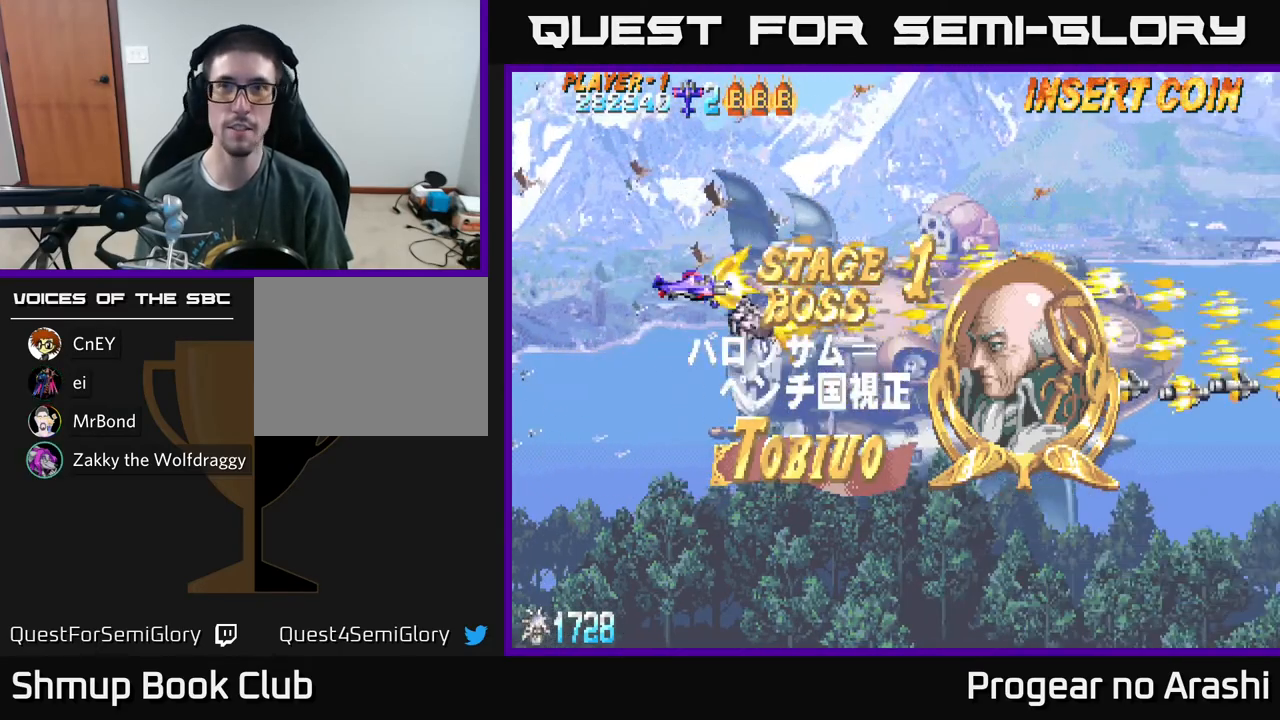
Gameplay with a controller (Xbox layout); each line is a JSON object with the inputs held at the frame after it. "events" lists button and stick changes between this image and that frame as [ms after this image, input, new state], when the widget could be followed in between. Not read: right_stick.
{"buttons": ["X"], "left_stick": "center", "events": []}
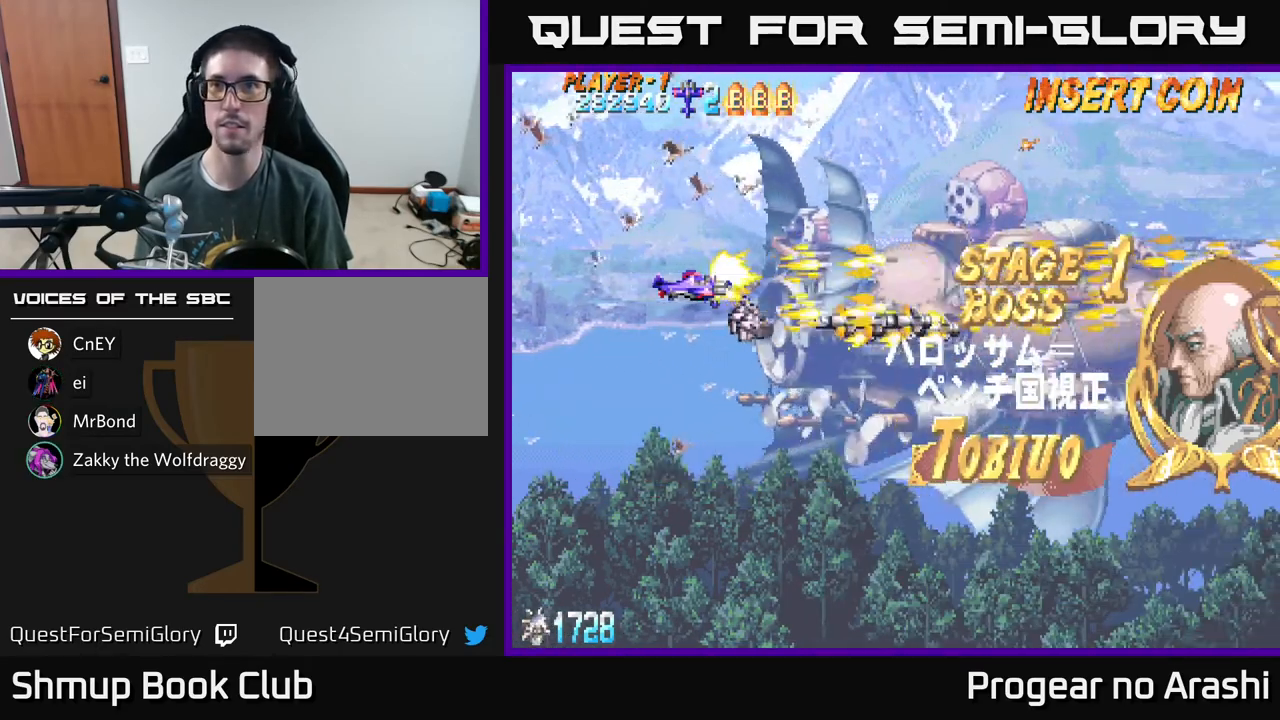
{"buttons": ["A"], "left_stick": "center", "events": [[333, "A", "down"], [333, "X", "up"], [367, "A", "up"], [417, "A", "down"]]}
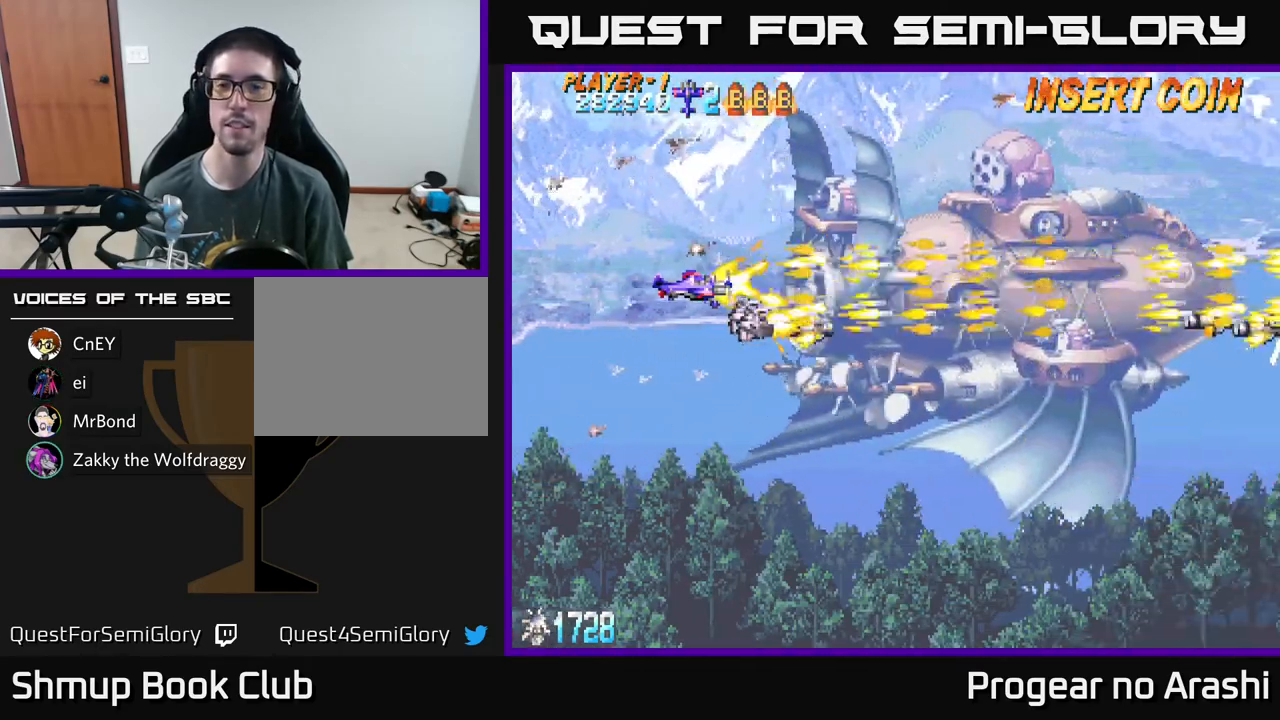
{"buttons": ["A"], "left_stick": "center", "events": [[100, "A", "up"], [133, "A", "down"]]}
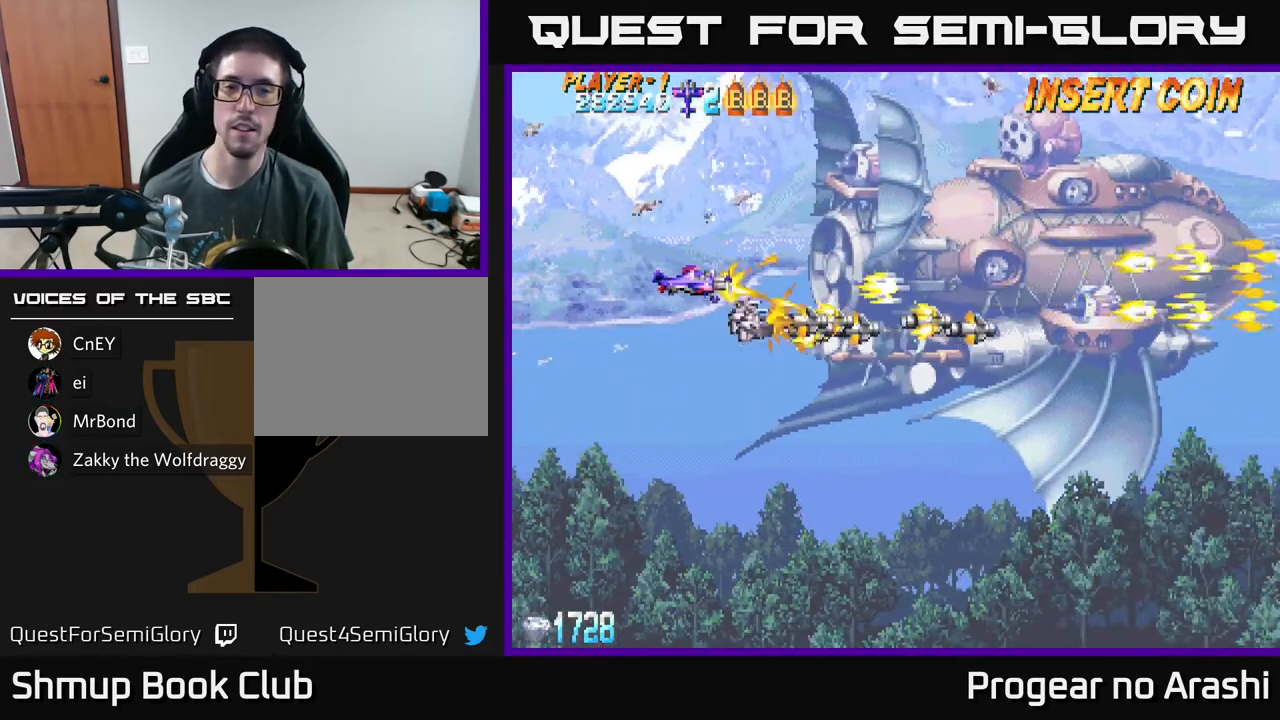
{"buttons": ["A", "DPAD_UP"], "left_stick": "center", "events": [[17, "DPAD_UP", "down"]]}
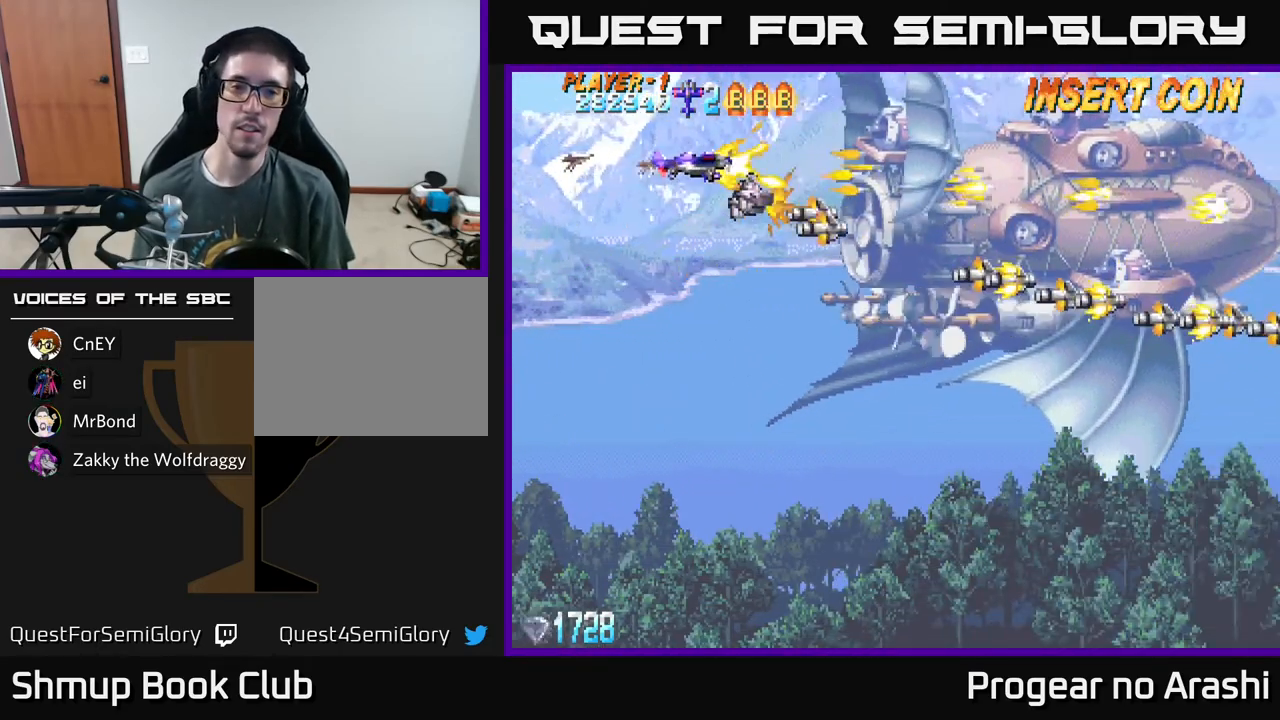
{"buttons": ["A"], "left_stick": "center", "events": [[133, "DPAD_UP", "up"]]}
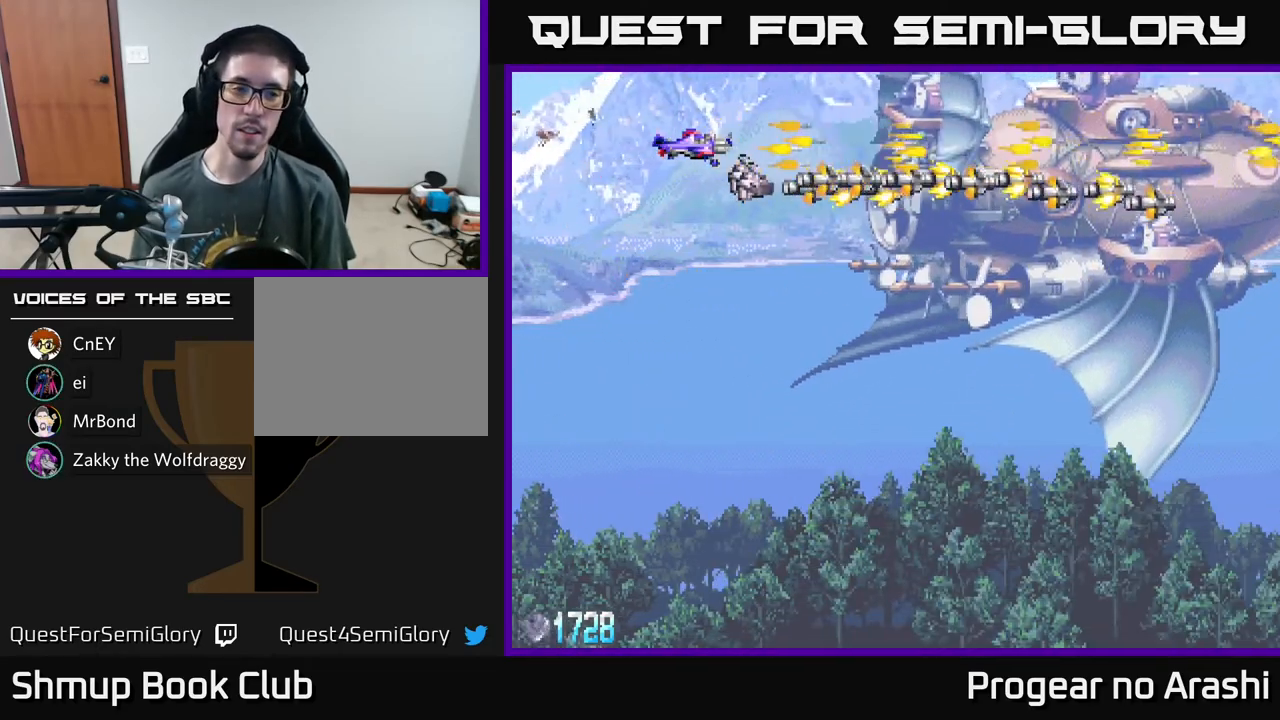
{"buttons": ["A"], "left_stick": "center", "events": []}
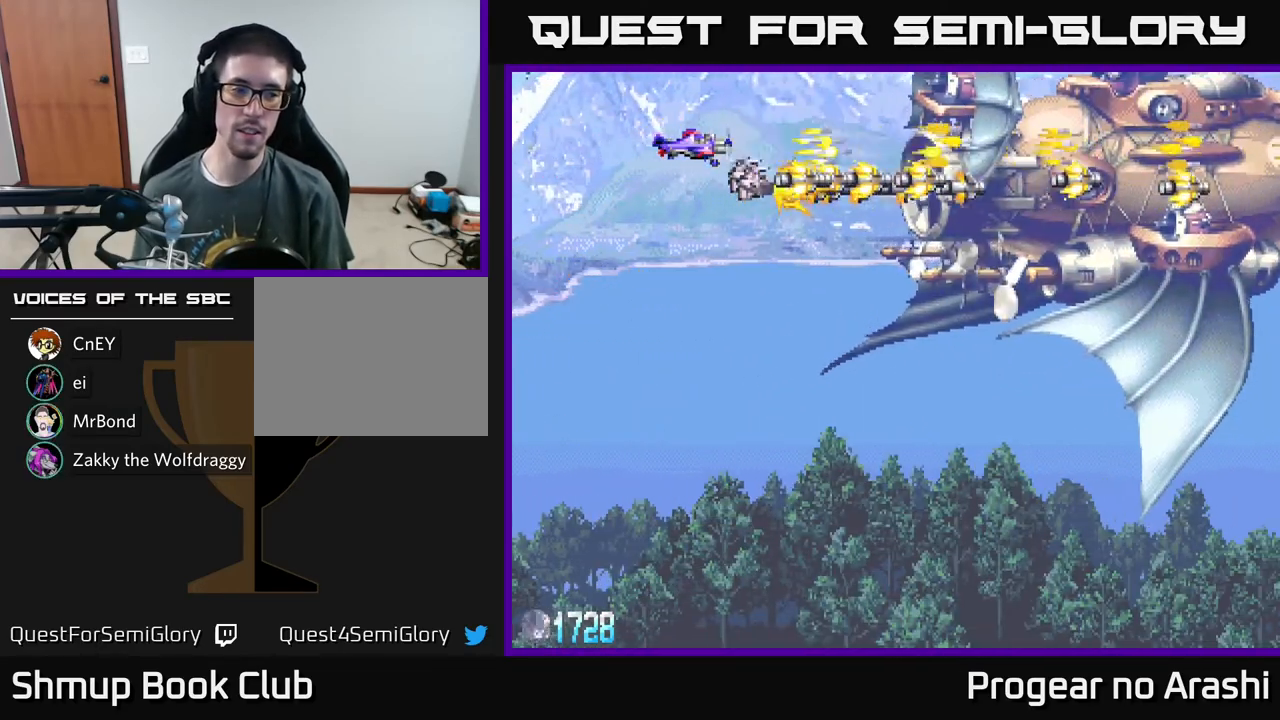
{"buttons": ["A"], "left_stick": "center", "events": []}
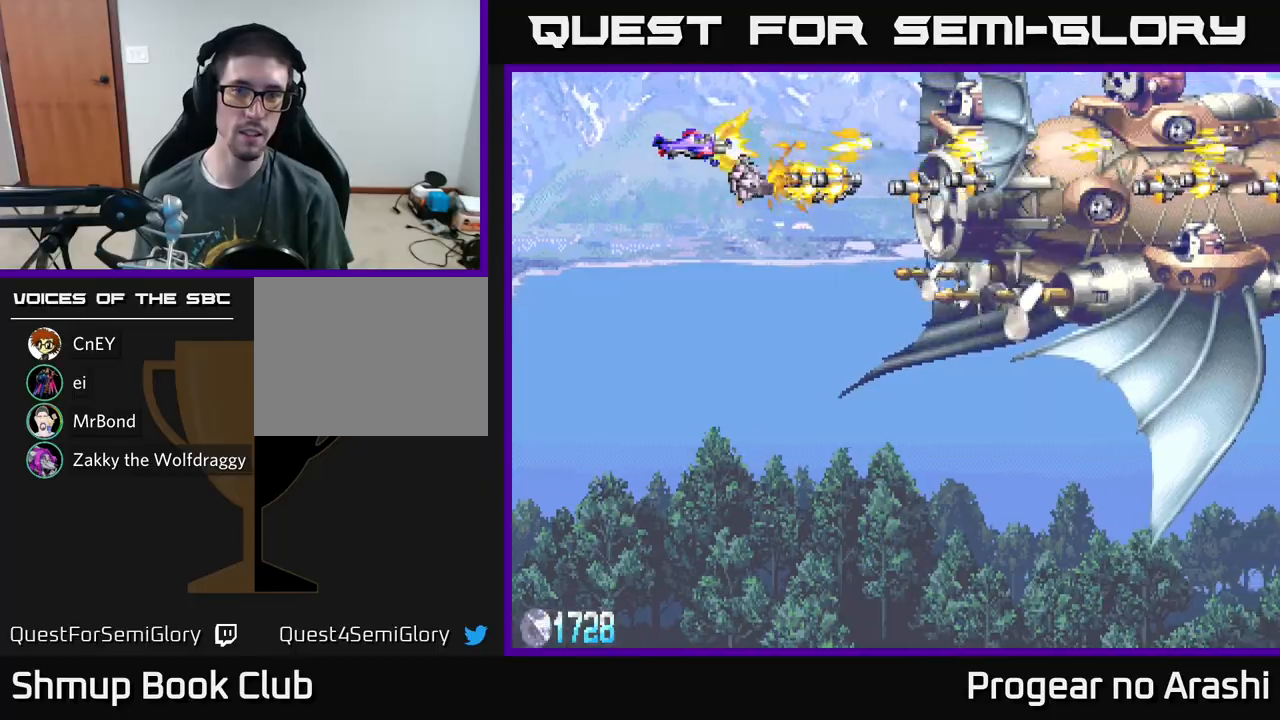
{"buttons": ["A"], "left_stick": "center", "events": []}
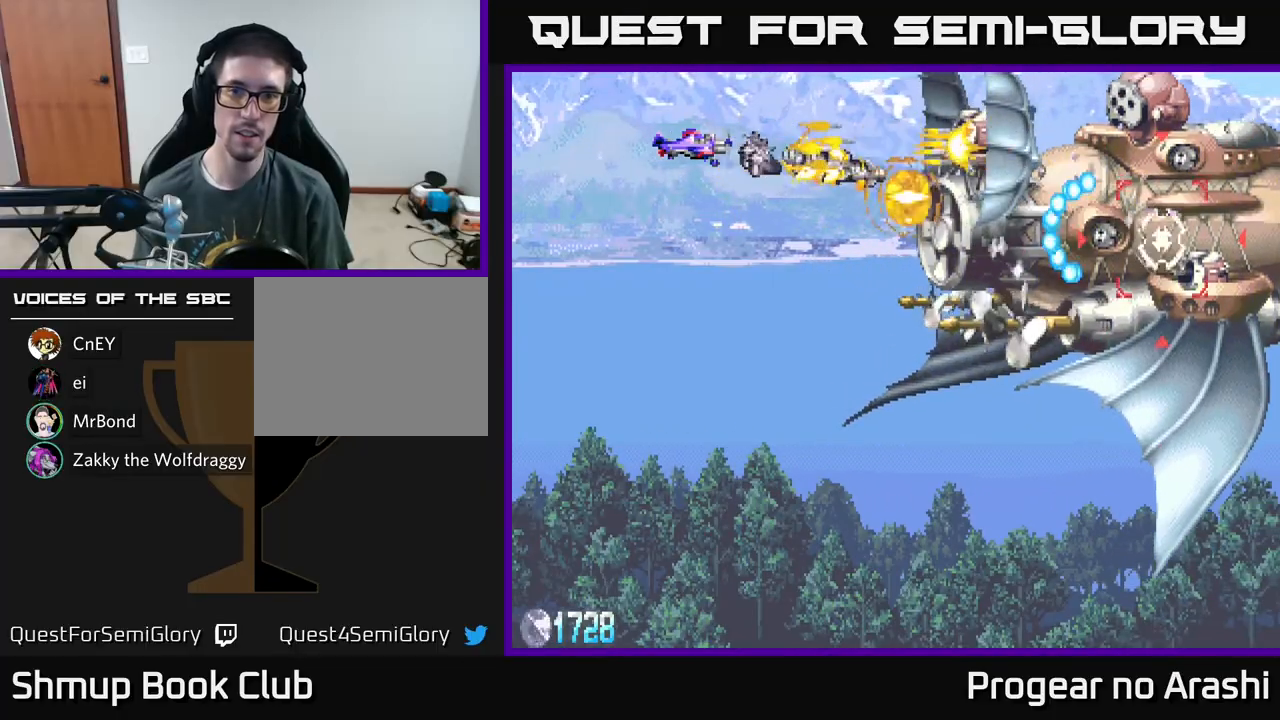
{"buttons": [], "left_stick": "center", "events": [[267, "A", "up"], [300, "DPAD_DOWN", "down"], [450, "DPAD_DOWN", "up"]]}
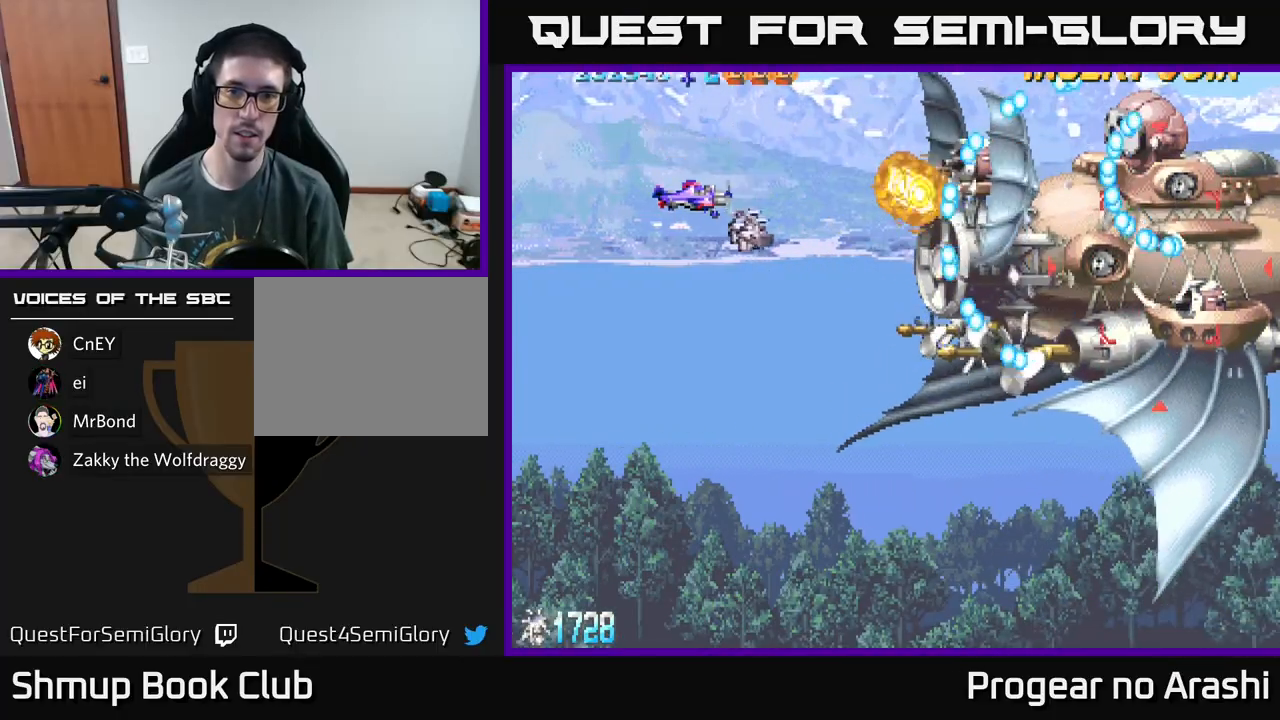
{"buttons": ["X", "DPAD_LEFT"], "left_stick": "center", "events": [[233, "X", "down"], [400, "DPAD_LEFT", "down"]]}
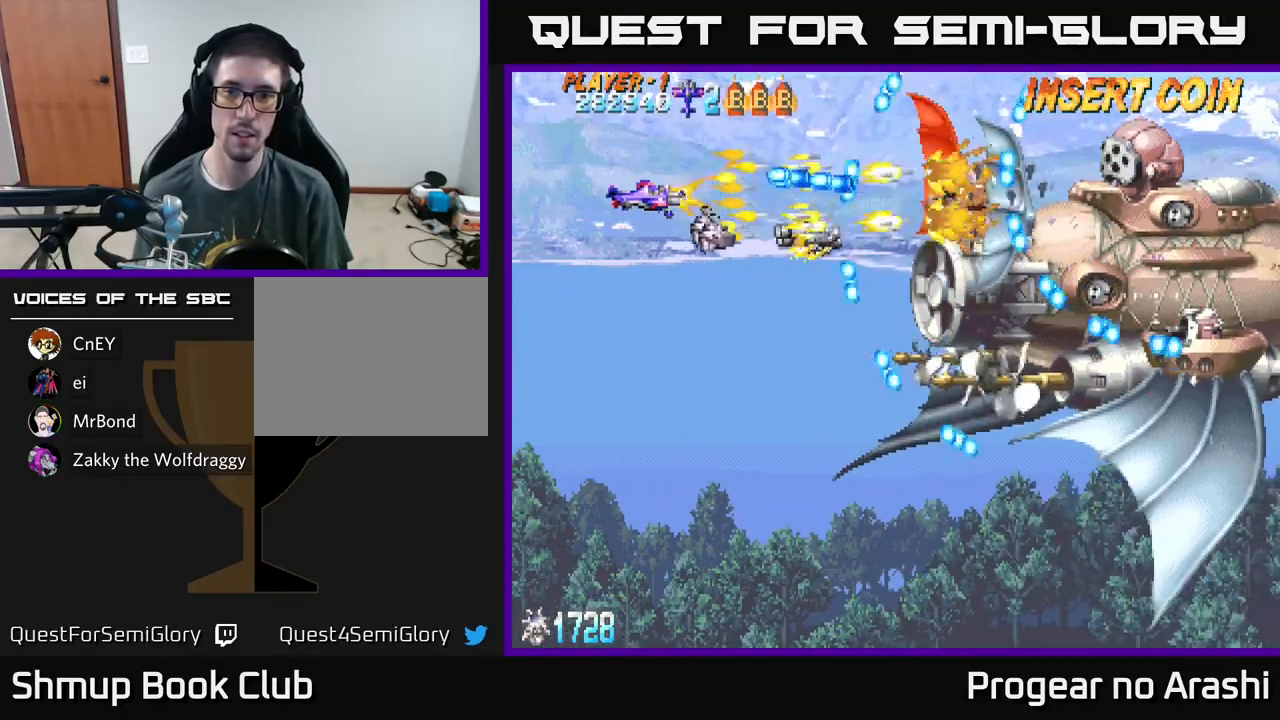
{"buttons": ["X", "DPAD_DOWN"], "left_stick": "center", "events": [[50, "DPAD_DOWN", "down"], [67, "DPAD_LEFT", "up"], [233, "DPAD_RIGHT", "down"], [300, "DPAD_RIGHT", "up"]]}
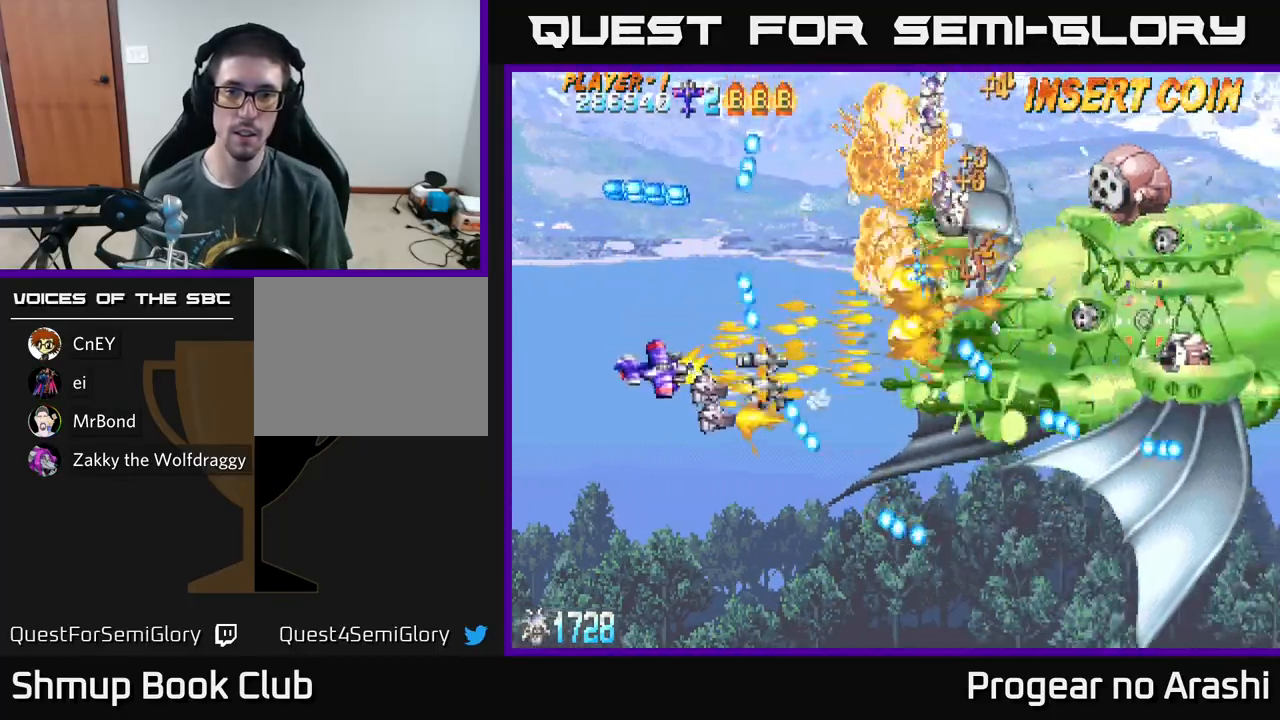
{"buttons": ["A", "DPAD_RIGHT"], "left_stick": "center", "events": [[33, "DPAD_DOWN", "up"], [50, "X", "up"], [367, "DPAD_RIGHT", "down"], [433, "A", "down"], [433, "X", "down"], [450, "X", "up"]]}
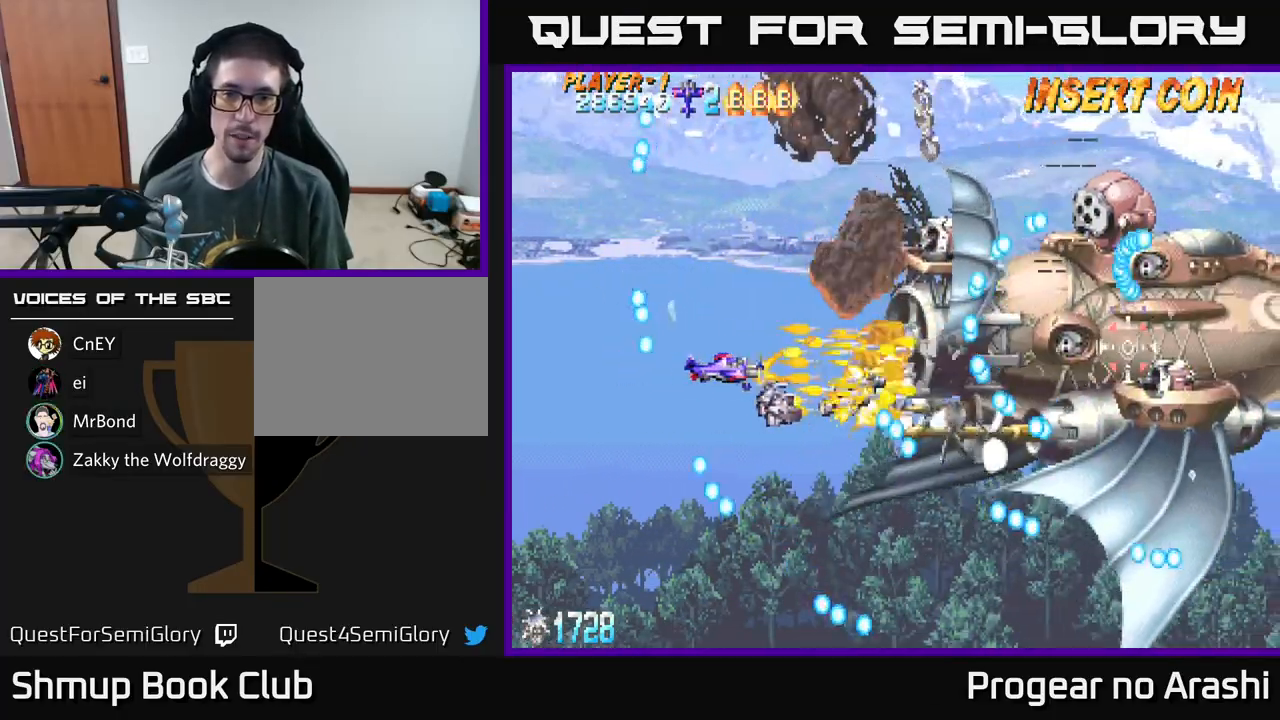
{"buttons": ["X"], "left_stick": "center", "events": [[67, "DPAD_UP", "down"], [83, "DPAD_RIGHT", "up"], [200, "DPAD_LEFT", "down"], [367, "DPAD_LEFT", "up"], [400, "X", "down"], [433, "A", "up"], [483, "DPAD_UP", "up"]]}
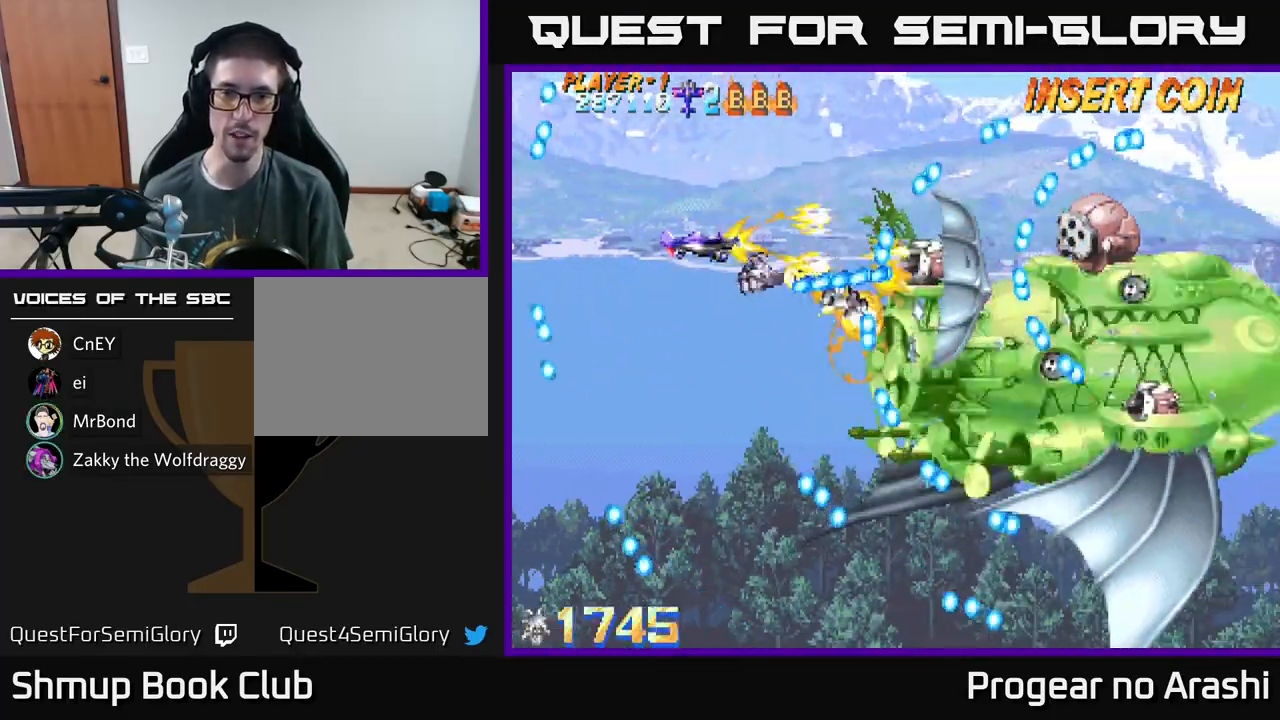
{"buttons": ["X", "DPAD_LEFT"], "left_stick": "center", "events": [[50, "DPAD_DOWN", "down"], [150, "DPAD_LEFT", "down"], [167, "DPAD_DOWN", "up"]]}
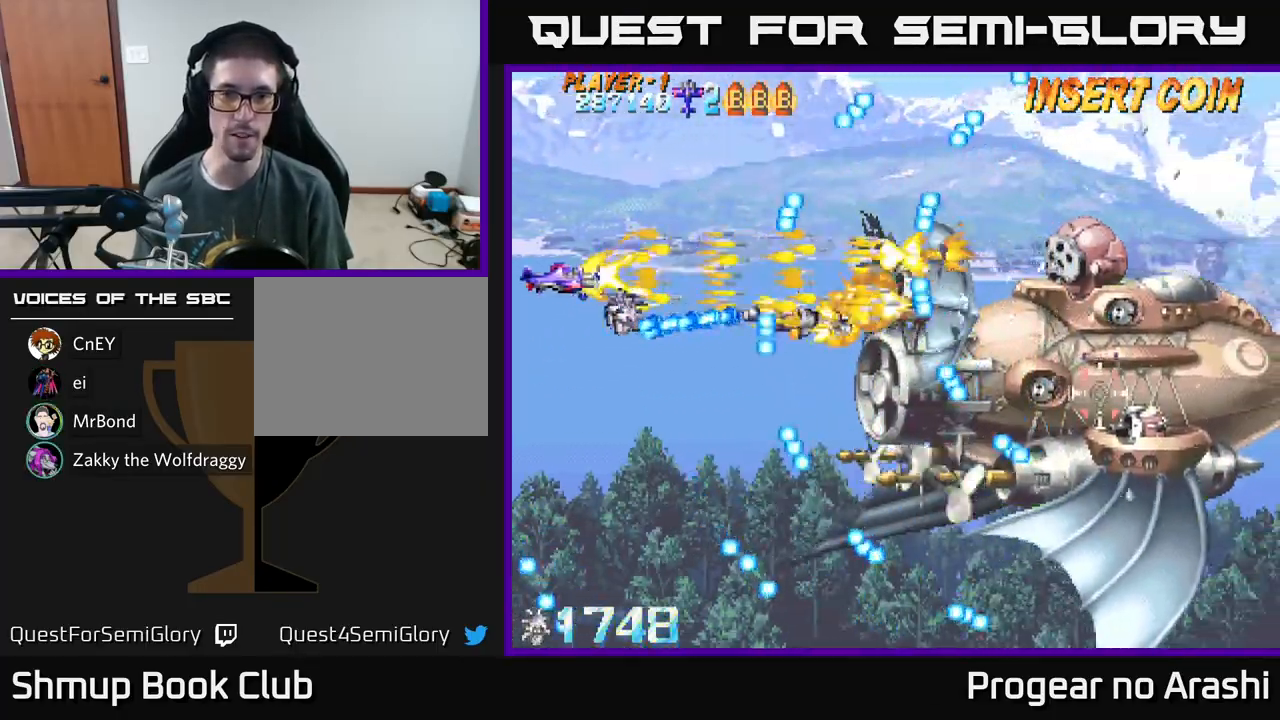
{"buttons": [], "left_stick": "center", "events": [[50, "DPAD_LEFT", "up"], [483, "X", "up"]]}
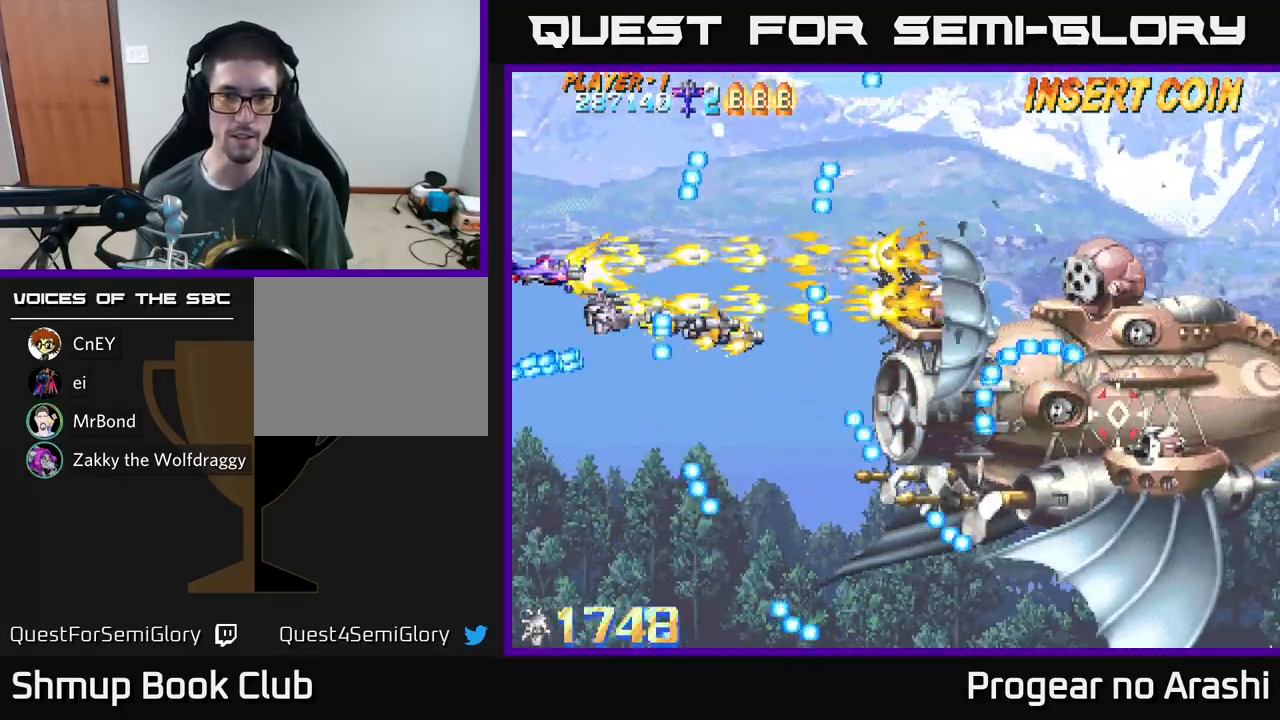
{"buttons": ["DPAD_RIGHT"], "left_stick": "center", "events": [[17, "DPAD_UP", "down"], [33, "DPAD_RIGHT", "down"], [100, "DPAD_UP", "up"]]}
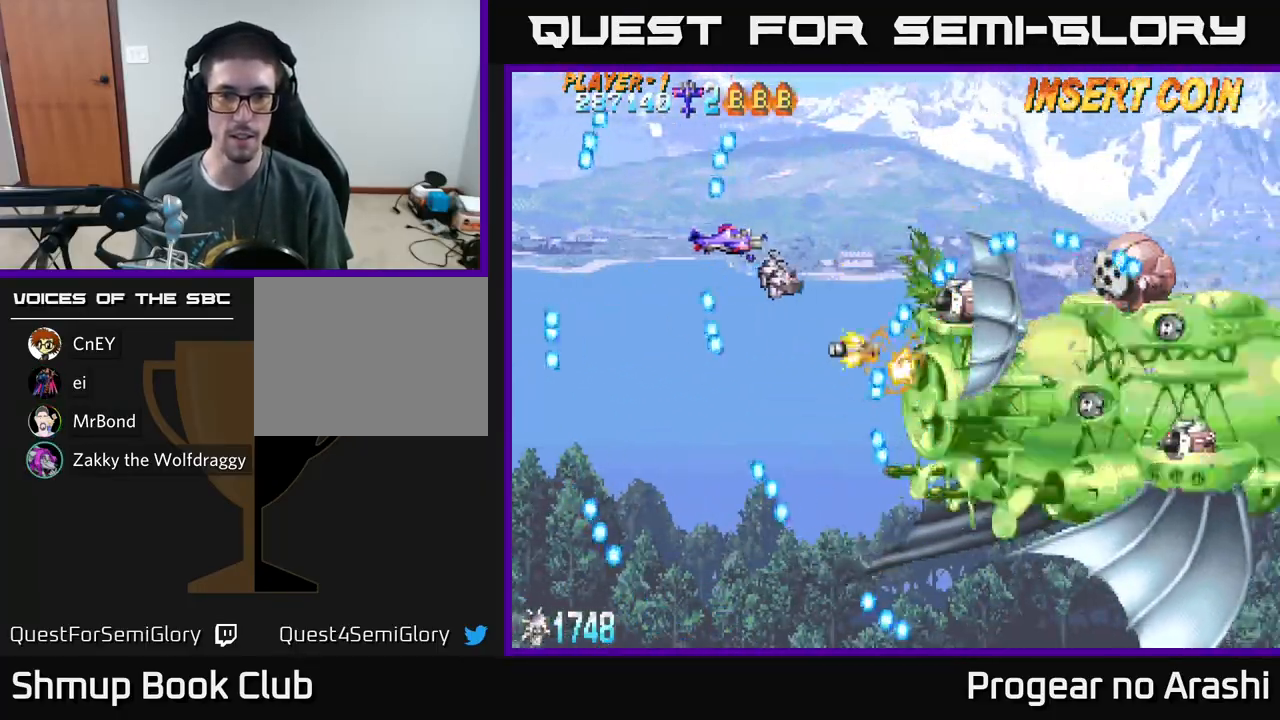
{"buttons": ["X"], "left_stick": "center", "events": [[117, "DPAD_RIGHT", "up"], [117, "X", "down"], [217, "DPAD_DOWN", "down"], [233, "DPAD_LEFT", "down"], [267, "DPAD_DOWN", "up"], [450, "DPAD_LEFT", "up"]]}
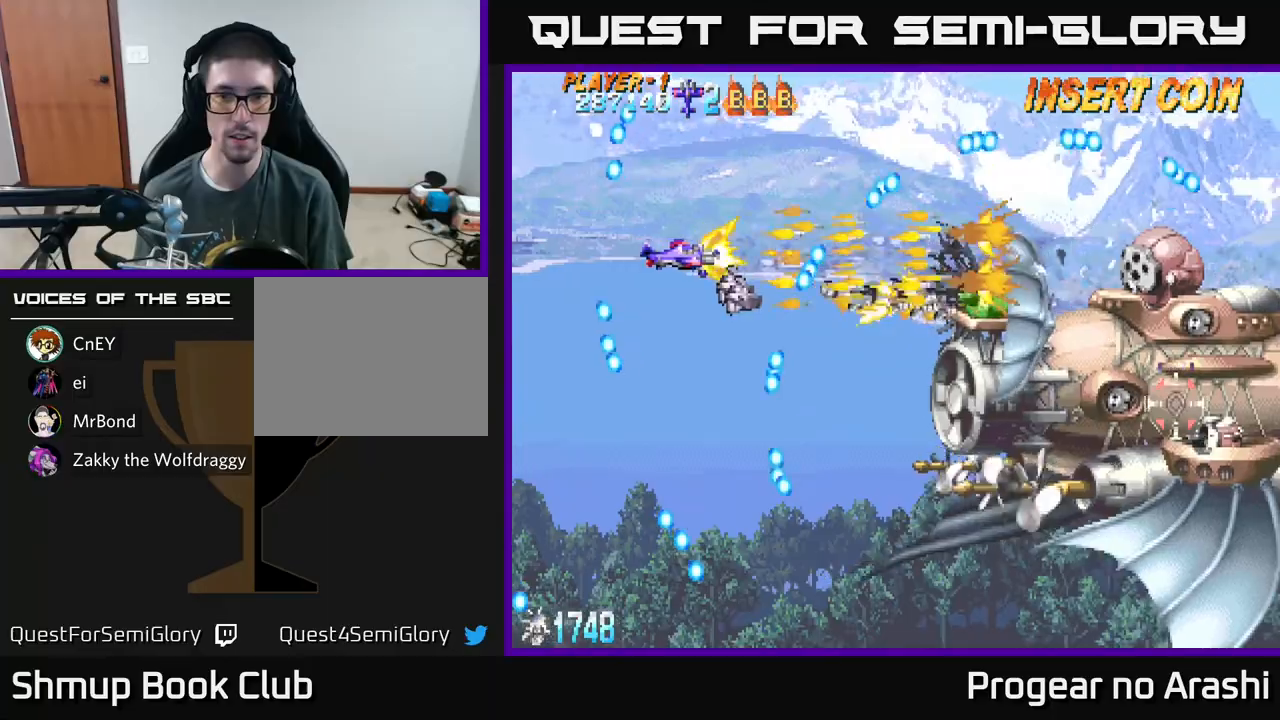
{"buttons": [], "left_stick": "center", "events": [[117, "DPAD_LEFT", "down"], [217, "DPAD_LEFT", "up"], [500, "X", "up"]]}
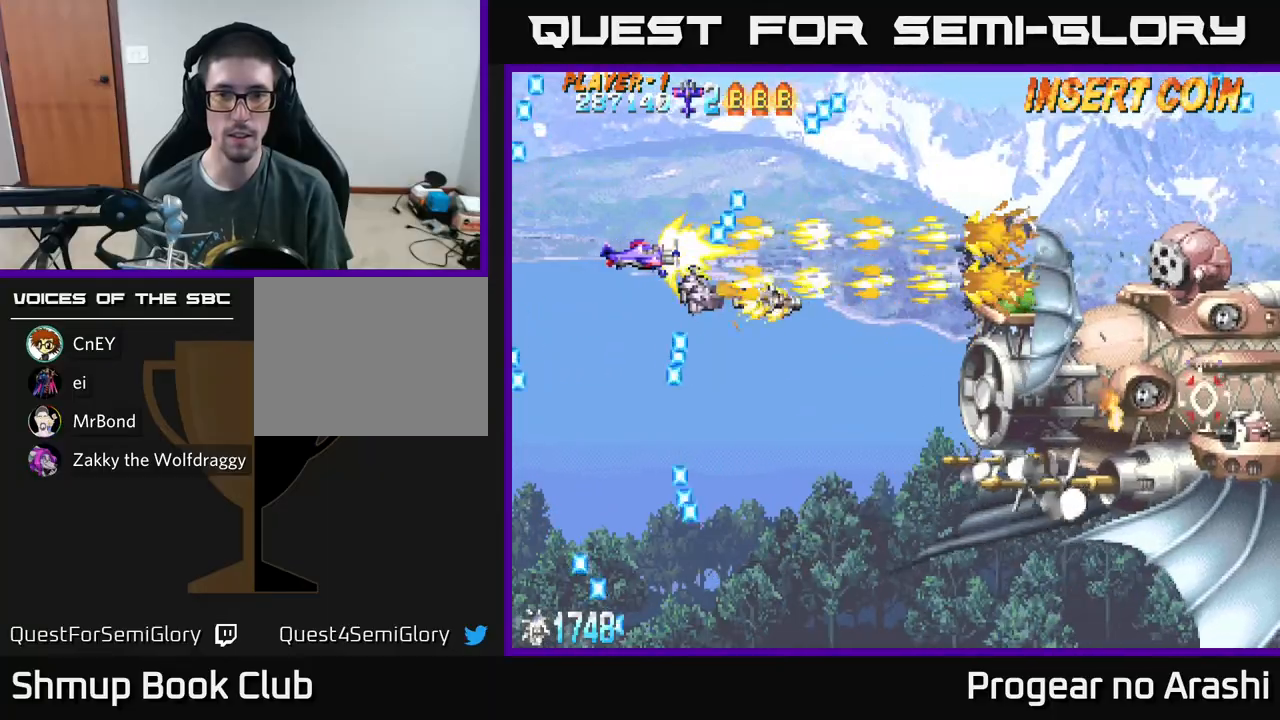
{"buttons": ["DPAD_RIGHT"], "left_stick": "center", "events": [[217, "DPAD_RIGHT", "down"]]}
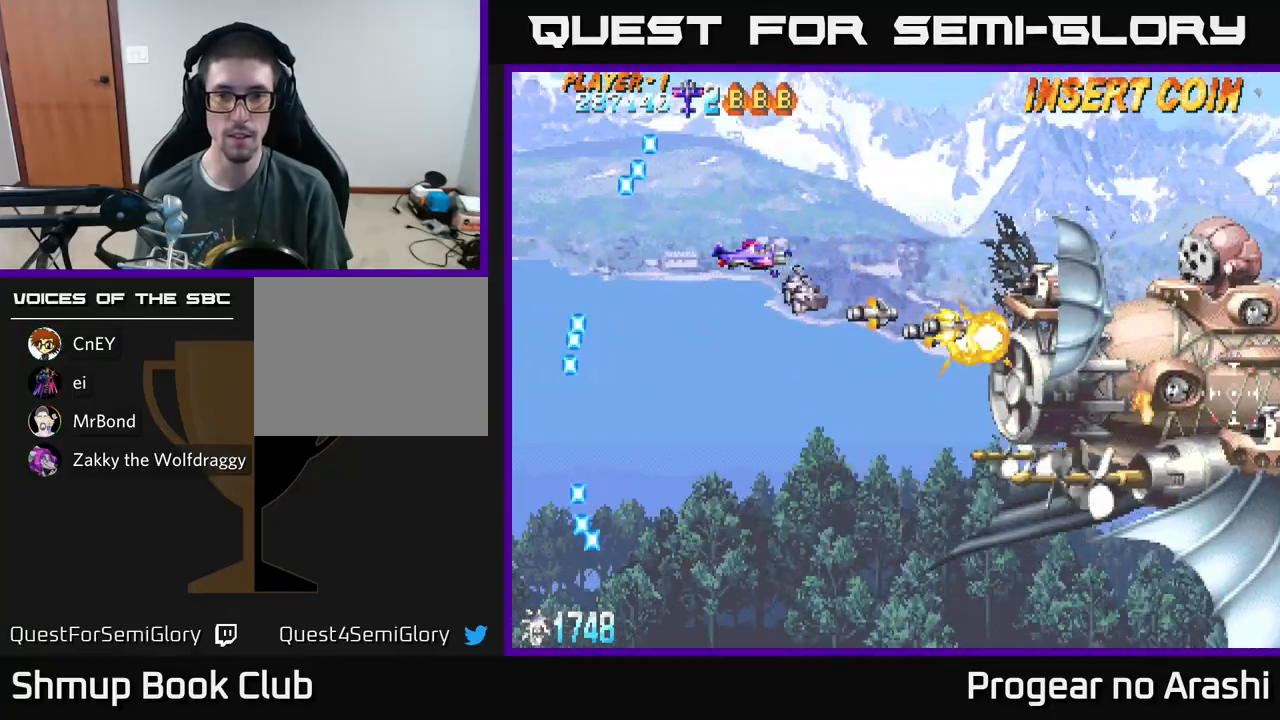
{"buttons": ["DPAD_LEFT"], "left_stick": "center", "events": [[183, "X", "down"], [267, "DPAD_RIGHT", "up"], [383, "DPAD_LEFT", "down"], [450, "X", "up"]]}
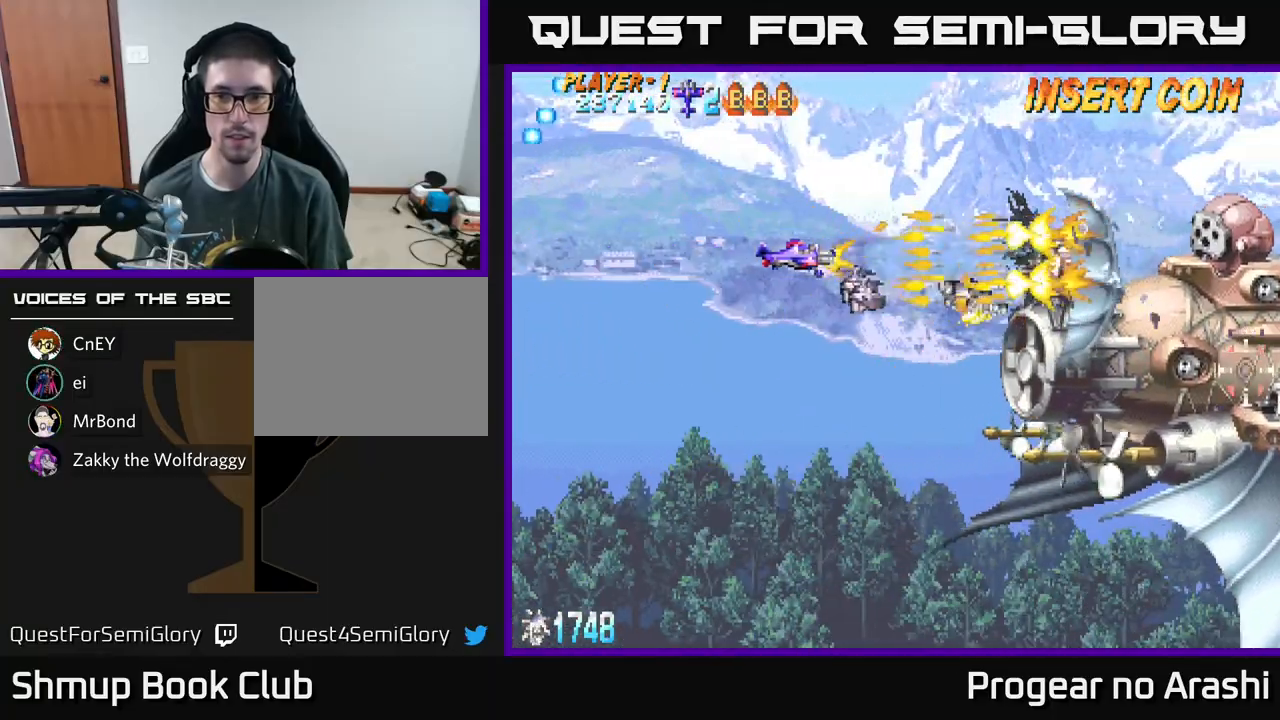
{"buttons": [], "left_stick": "center", "events": [[167, "DPAD_UP", "down"], [317, "DPAD_UP", "up"], [333, "DPAD_LEFT", "up"]]}
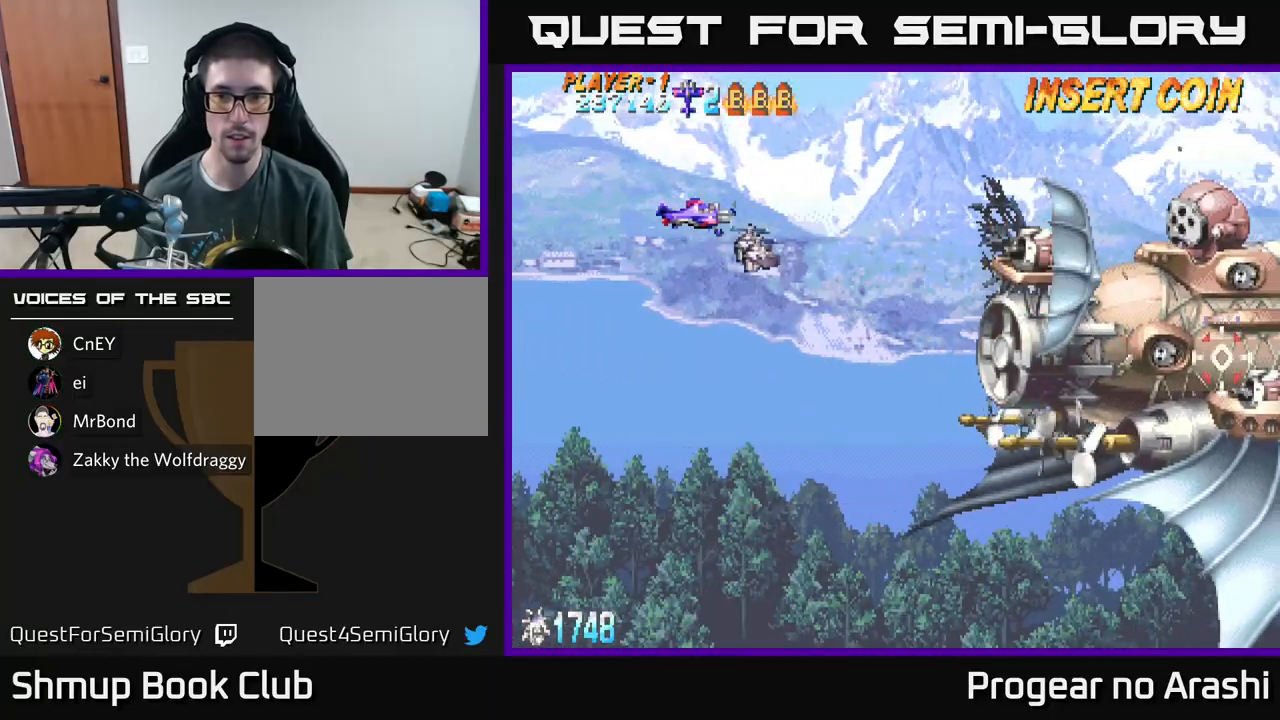
{"buttons": ["X", "DPAD_LEFT"], "left_stick": "center", "events": [[267, "DPAD_DOWN", "down"], [300, "DPAD_RIGHT", "down"], [350, "DPAD_DOWN", "up"], [350, "DPAD_RIGHT", "up"], [383, "X", "down"], [467, "DPAD_LEFT", "down"]]}
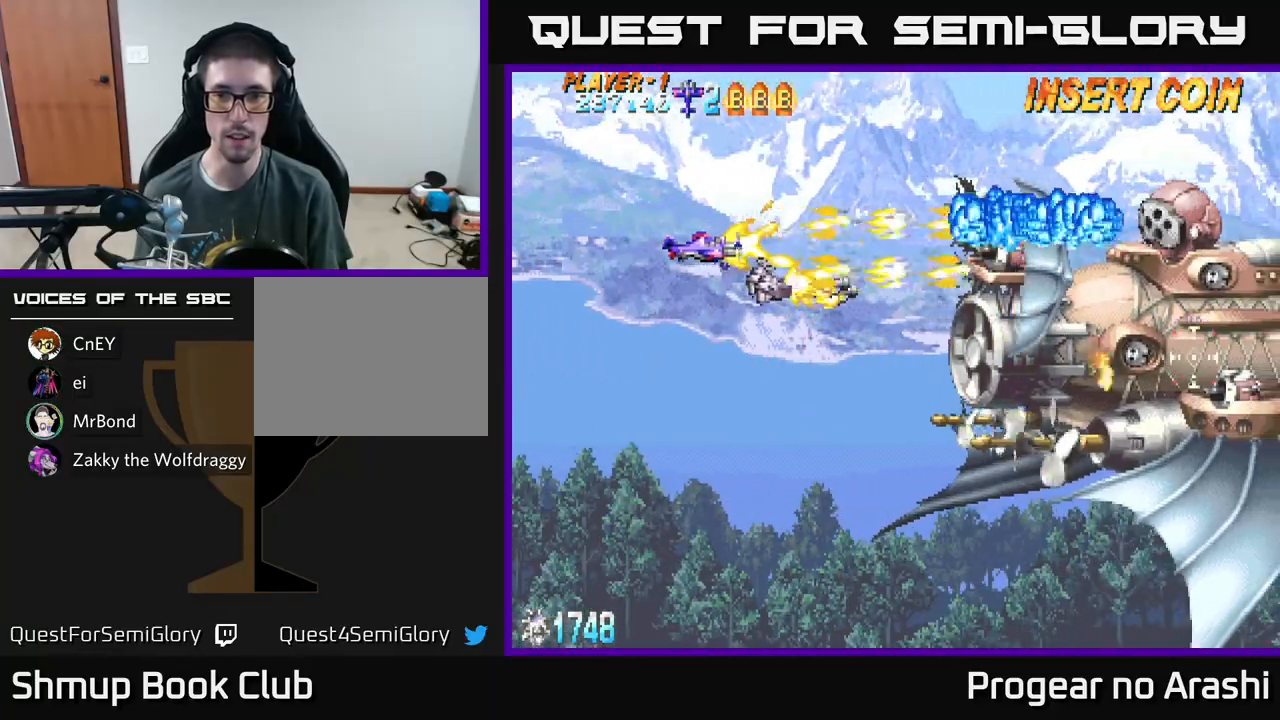
{"buttons": ["DPAD_RIGHT"], "left_stick": "center", "events": [[200, "DPAD_DOWN", "down"], [200, "DPAD_LEFT", "up"], [350, "DPAD_RIGHT", "down"], [350, "X", "up"], [483, "DPAD_DOWN", "up"]]}
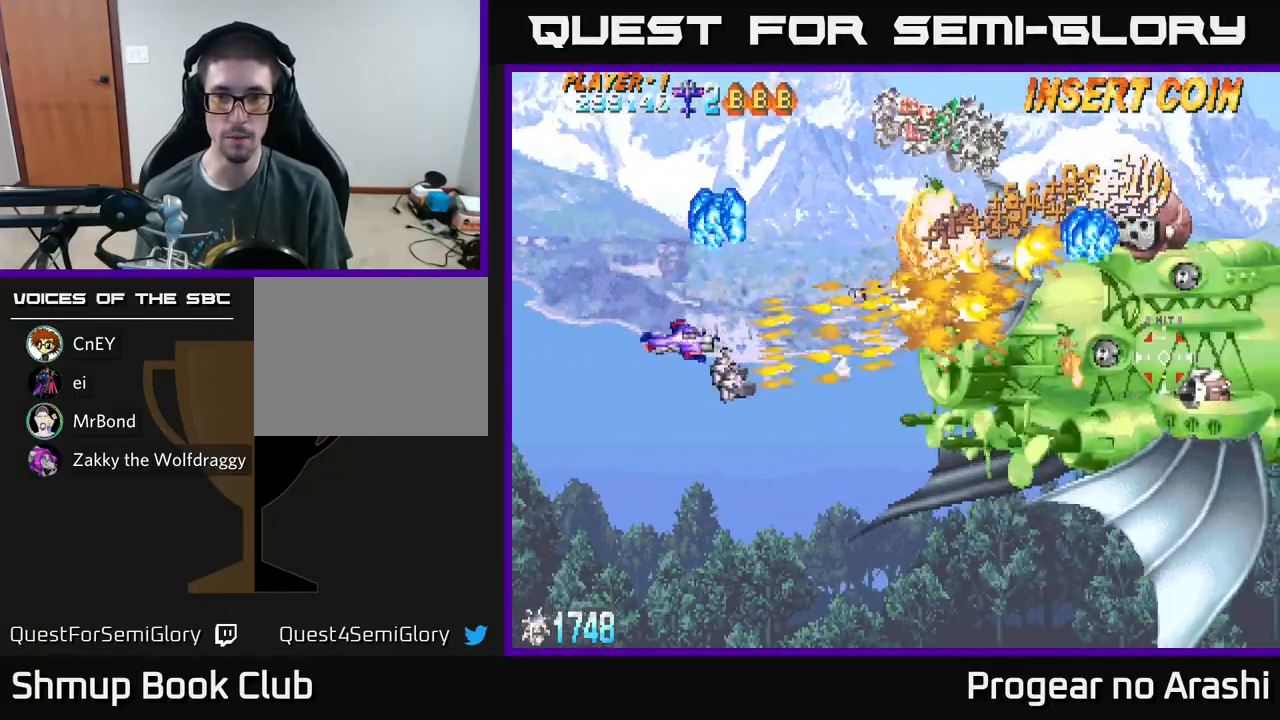
{"buttons": ["A", "DPAD_UP", "DPAD_LEFT"], "left_stick": "center", "events": [[50, "X", "down"], [133, "DPAD_UP", "down"], [150, "DPAD_RIGHT", "up"], [217, "DPAD_LEFT", "down"], [317, "A", "down"], [367, "X", "up"]]}
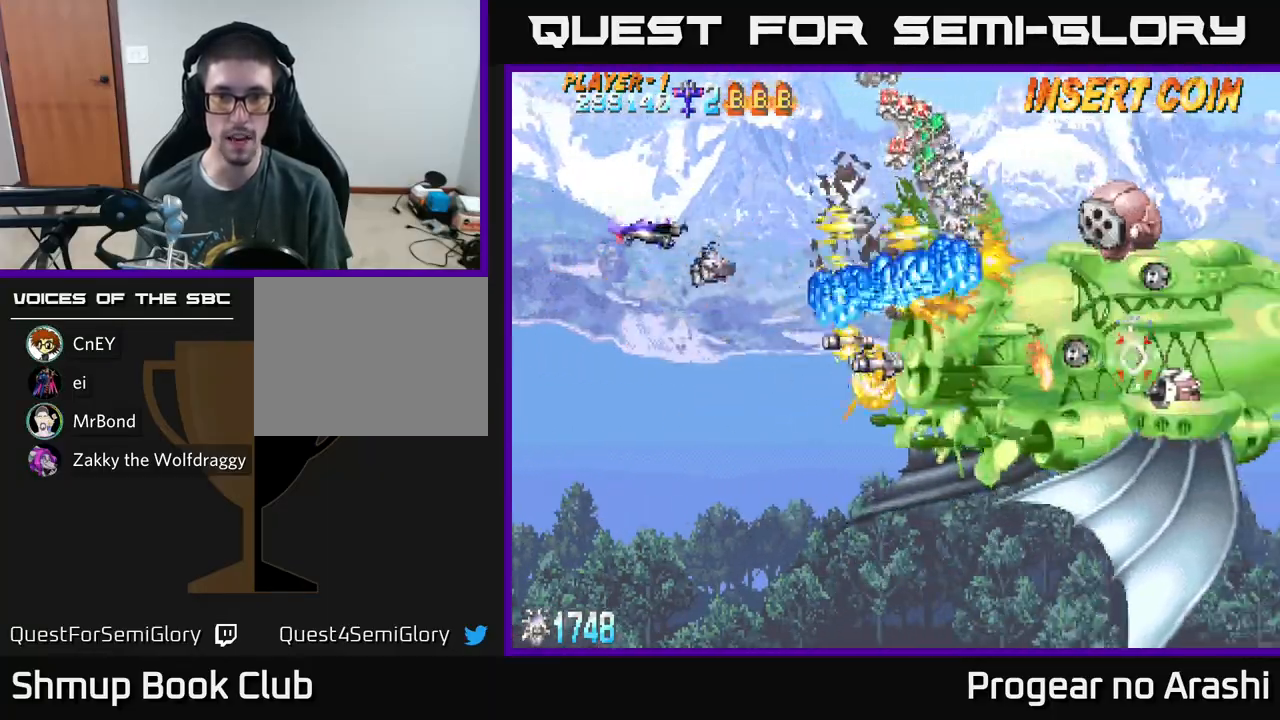
{"buttons": ["X", "DPAD_DOWN", "DPAD_LEFT"], "left_stick": "center", "events": [[83, "DPAD_LEFT", "up"], [133, "X", "down"], [217, "DPAD_RIGHT", "down"], [267, "A", "up"], [300, "DPAD_UP", "up"], [350, "DPAD_RIGHT", "up"], [400, "DPAD_LEFT", "down"], [483, "DPAD_DOWN", "down"]]}
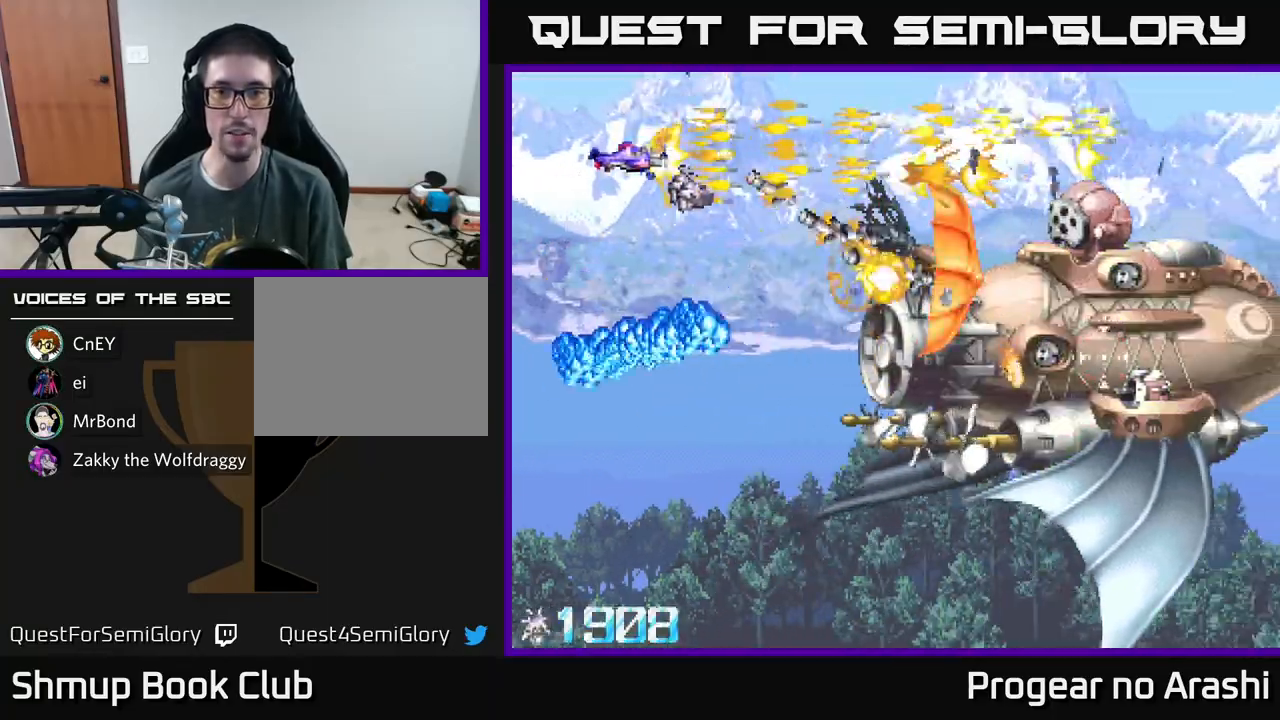
{"buttons": ["DPAD_LEFT"], "left_stick": "center", "events": [[33, "DPAD_LEFT", "up"], [300, "DPAD_DOWN", "up"], [300, "DPAD_LEFT", "down"], [300, "X", "up"]]}
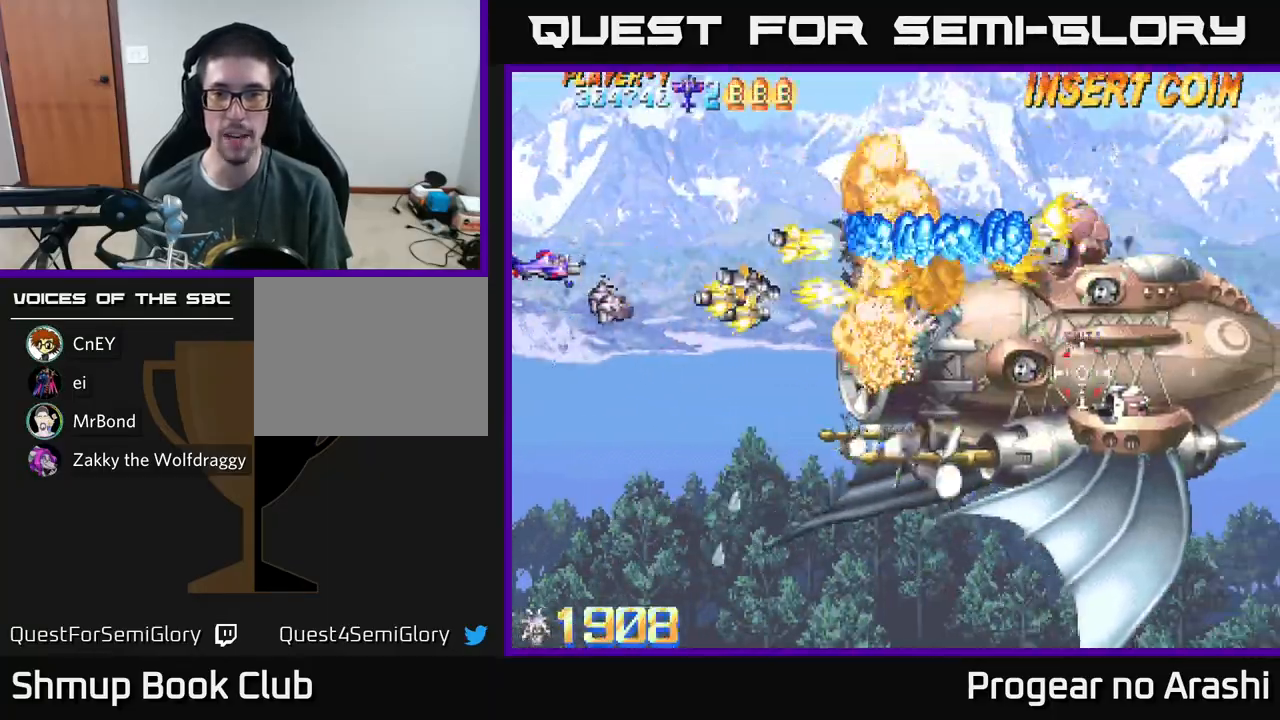
{"buttons": ["X", "DPAD_DOWN", "DPAD_RIGHT"], "left_stick": "center", "events": [[33, "DPAD_DOWN", "down"], [33, "DPAD_LEFT", "up"], [100, "DPAD_RIGHT", "down"], [117, "A", "down"], [250, "X", "down"], [300, "A", "up"]]}
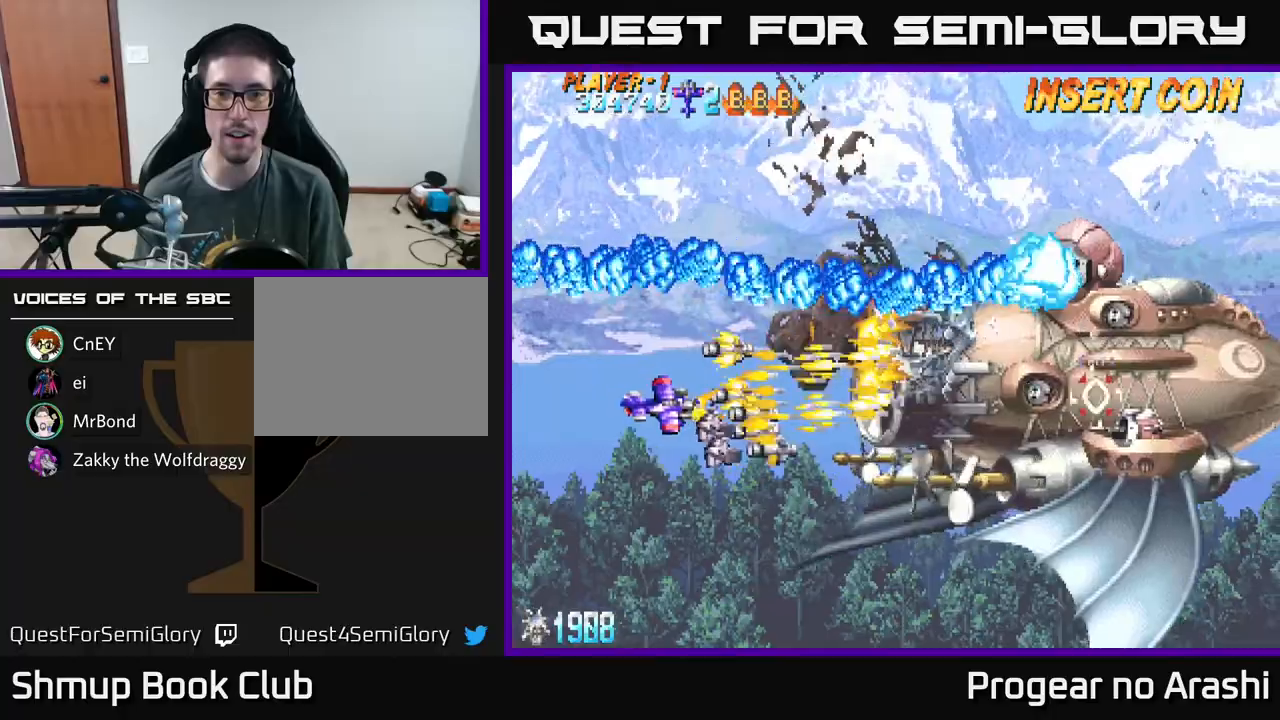
{"buttons": ["A"], "left_stick": "center", "events": [[17, "DPAD_RIGHT", "up"], [317, "DPAD_RIGHT", "down"], [433, "A", "down"], [433, "DPAD_DOWN", "up"], [467, "DPAD_RIGHT", "up"], [467, "X", "up"]]}
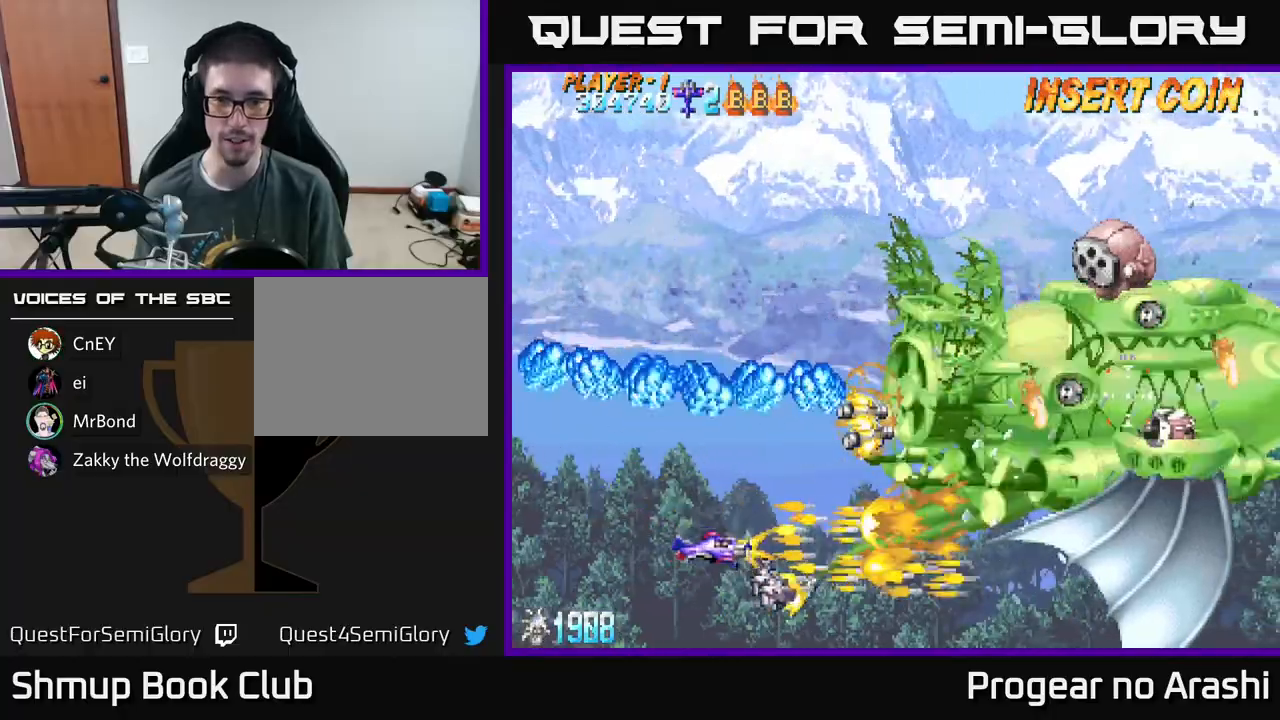
{"buttons": ["A", "DPAD_UP"], "left_stick": "center", "events": [[150, "DPAD_RIGHT", "down"], [217, "DPAD_UP", "down"], [250, "DPAD_RIGHT", "up"], [367, "DPAD_LEFT", "down"], [483, "DPAD_LEFT", "up"]]}
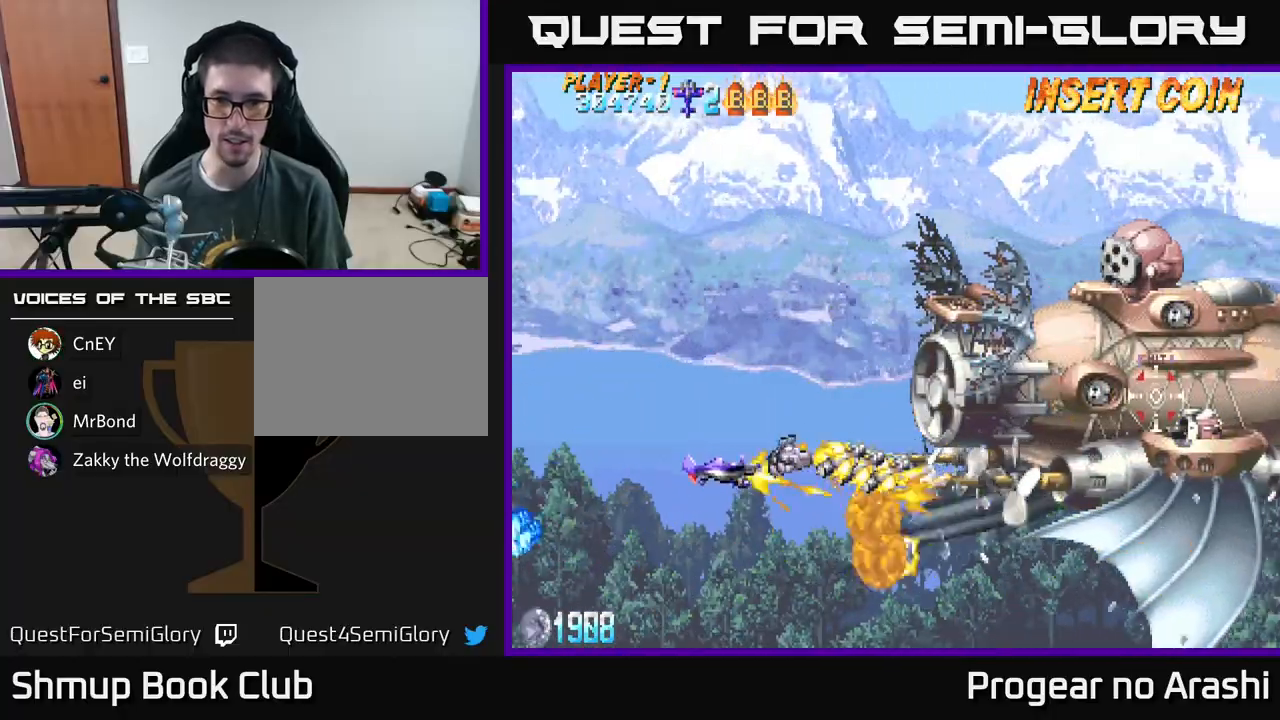
{"buttons": ["A", "DPAD_UP"], "left_stick": "center", "events": []}